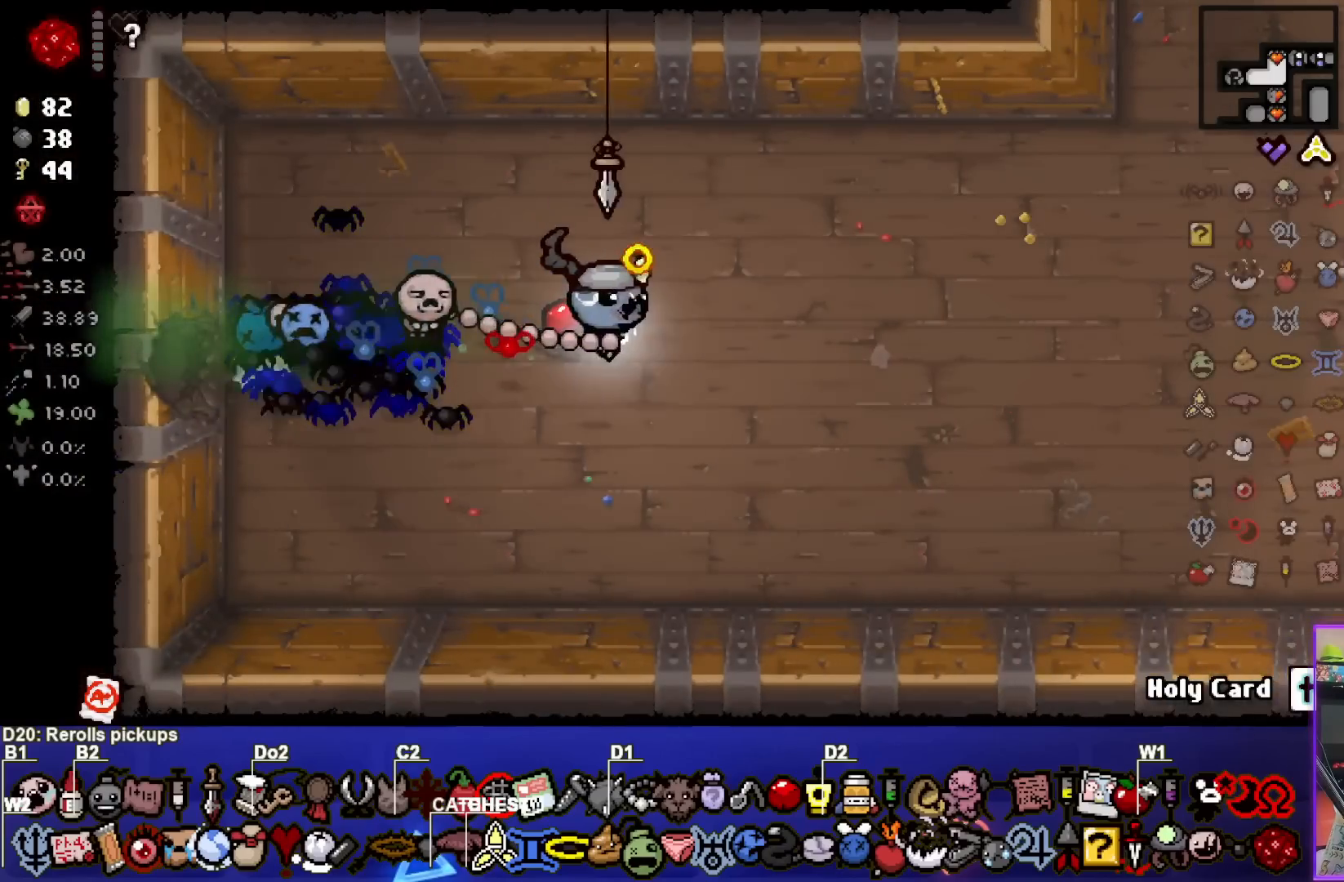
Gameplay with a controller (PlayStation layout); each line is a JSON object with the inputs held at the frame after it. "events" lists button and stick changes between this image and that frame as [ms after this image, input, new state], when the widget could be followed in between. Not read: L3 R3.
{"buttons": ["SELECT"], "left_stick": "right", "right_stick": "center", "events": [[500, "SELECT", "down"]]}
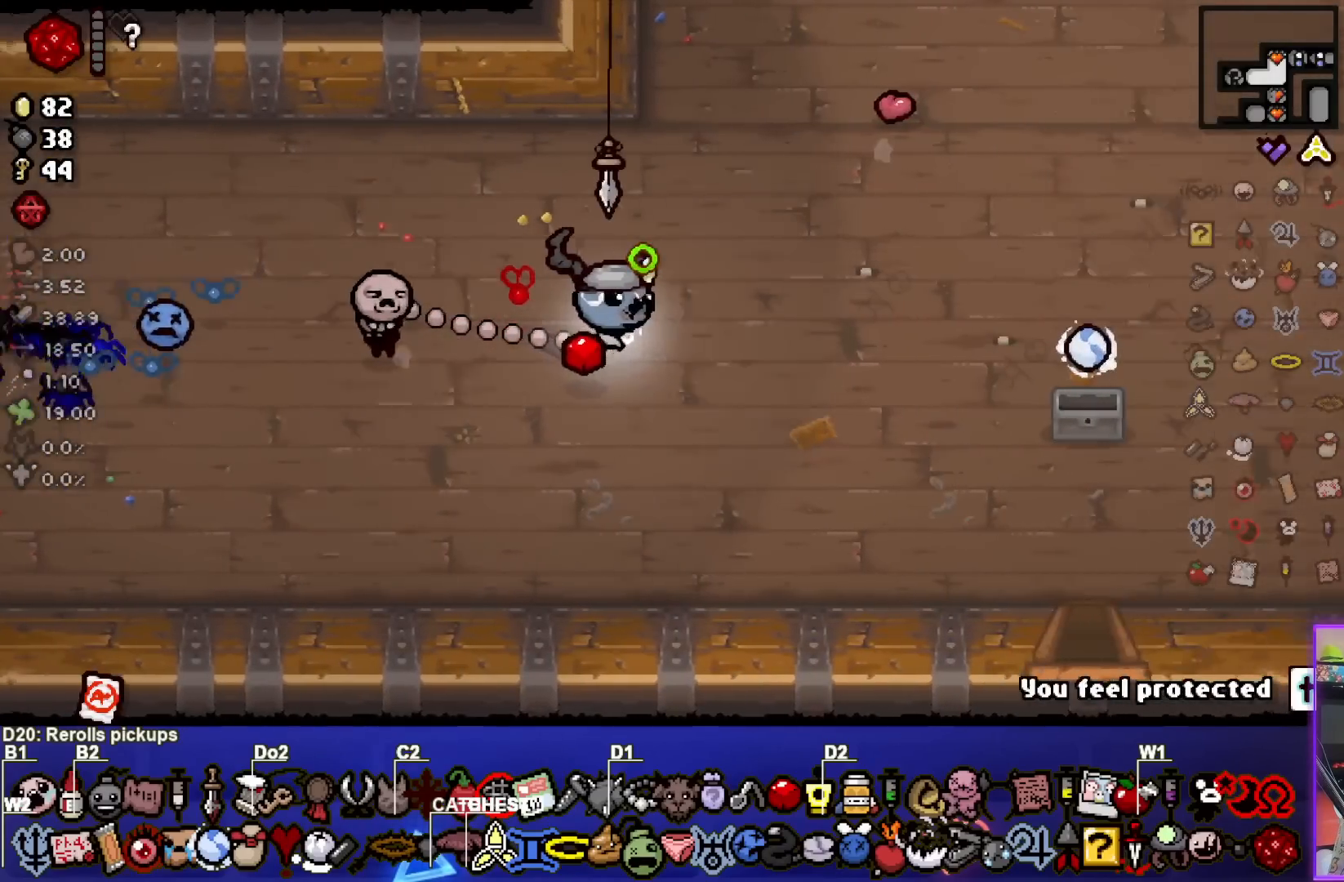
{"buttons": ["SELECT"], "left_stick": "down-right", "right_stick": "center", "events": [[400, "left_stick", "down-right"]]}
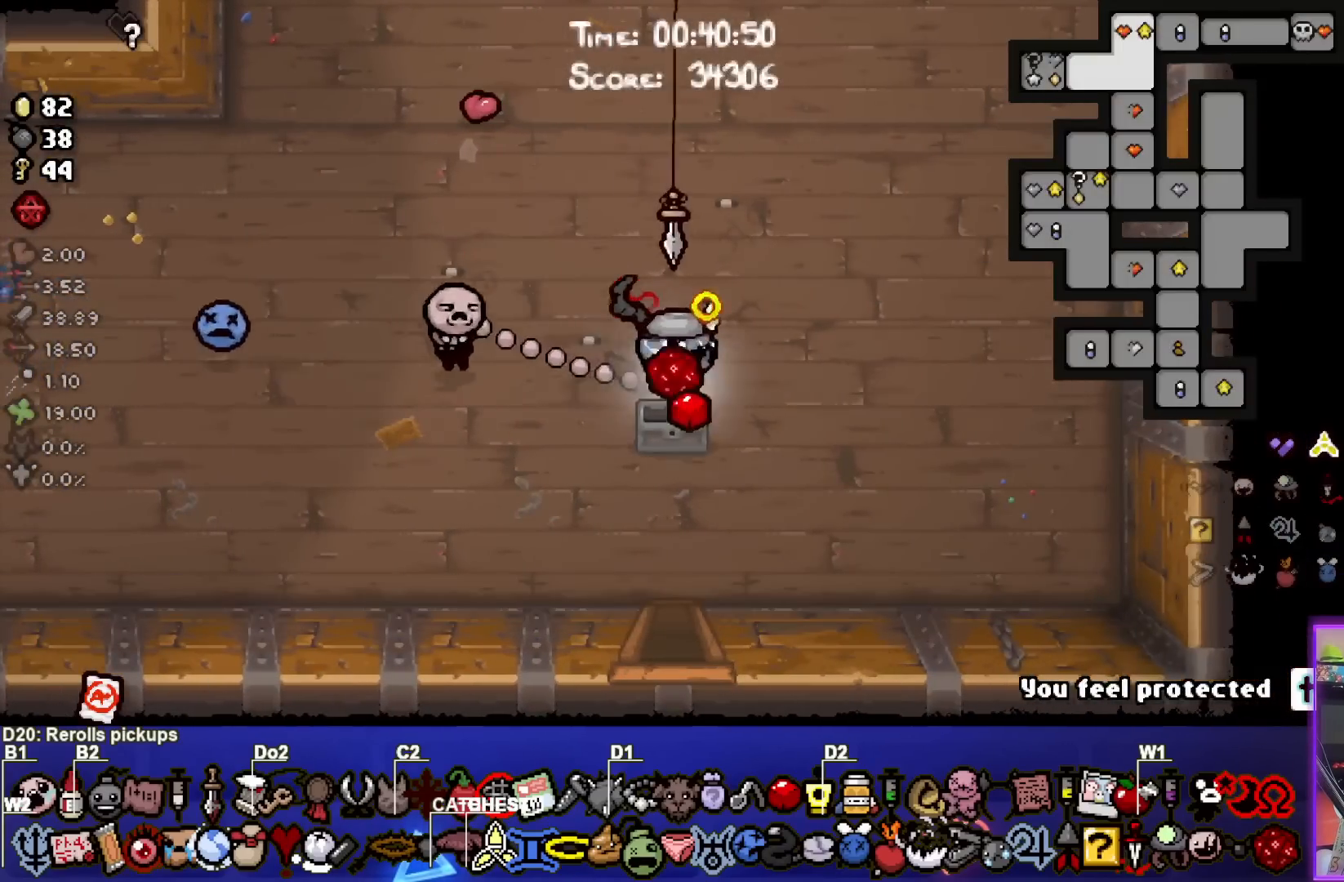
{"buttons": ["SELECT"], "left_stick": "down-right", "right_stick": "center", "events": [[33, "left_stick", "center"], [200, "left_stick", "left"], [383, "left_stick", "center"], [500, "left_stick", "down-right"]]}
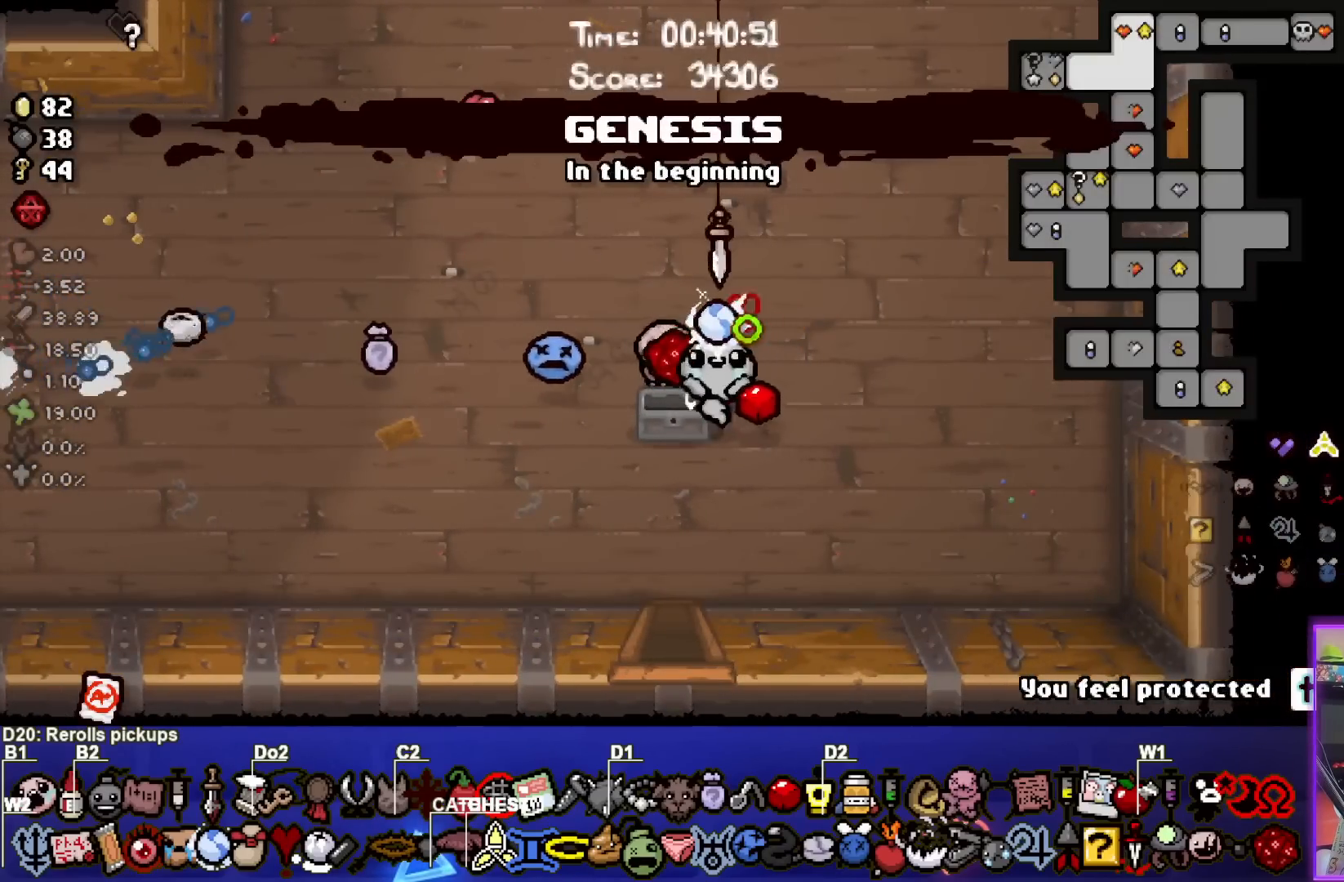
{"buttons": [], "left_stick": "left", "right_stick": "center", "events": [[200, "left_stick", "center"], [217, "SELECT", "up"], [333, "left_stick", "left"]]}
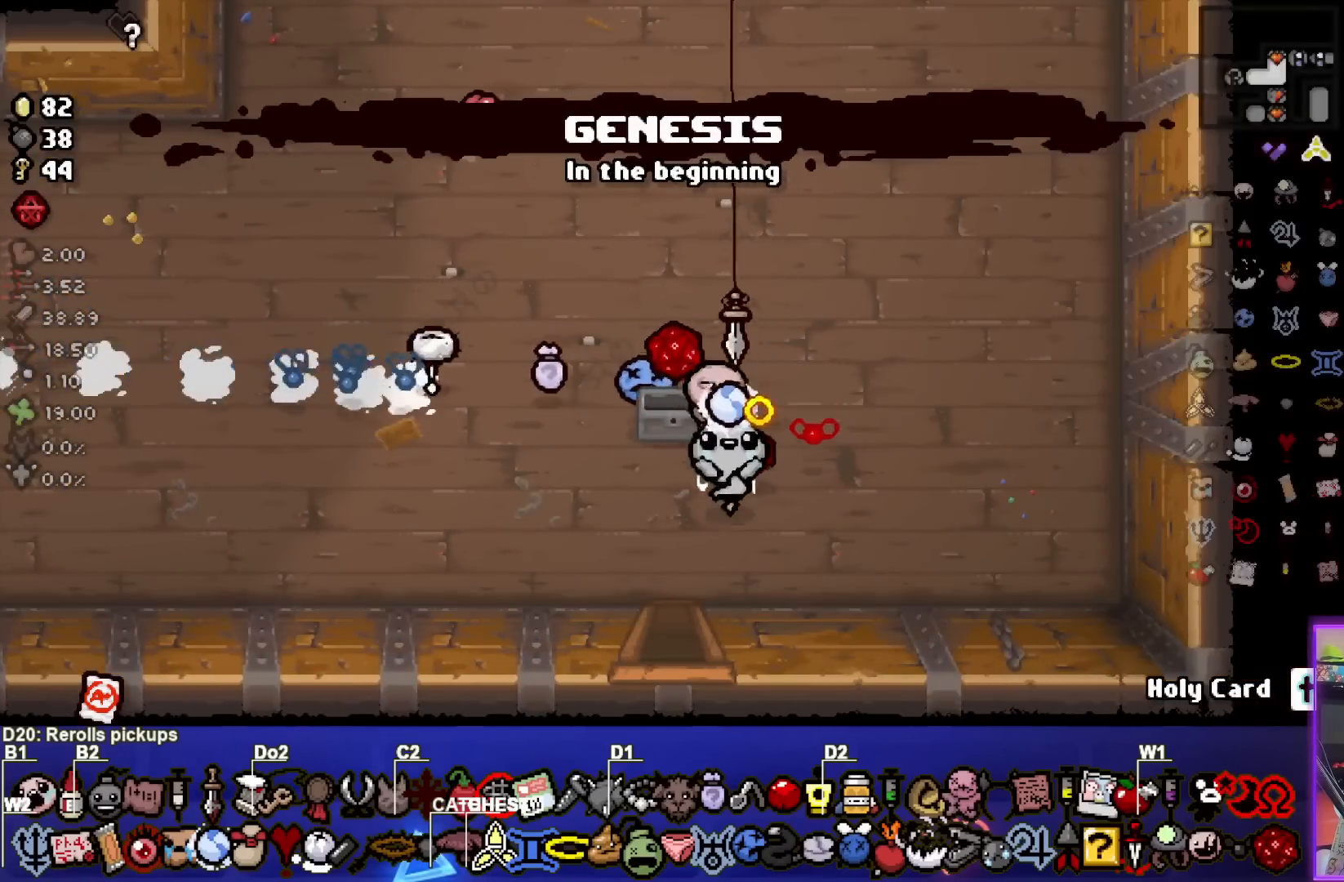
{"buttons": [], "left_stick": "left", "right_stick": "center", "events": [[33, "left_stick", "center"], [417, "left_stick", "left"]]}
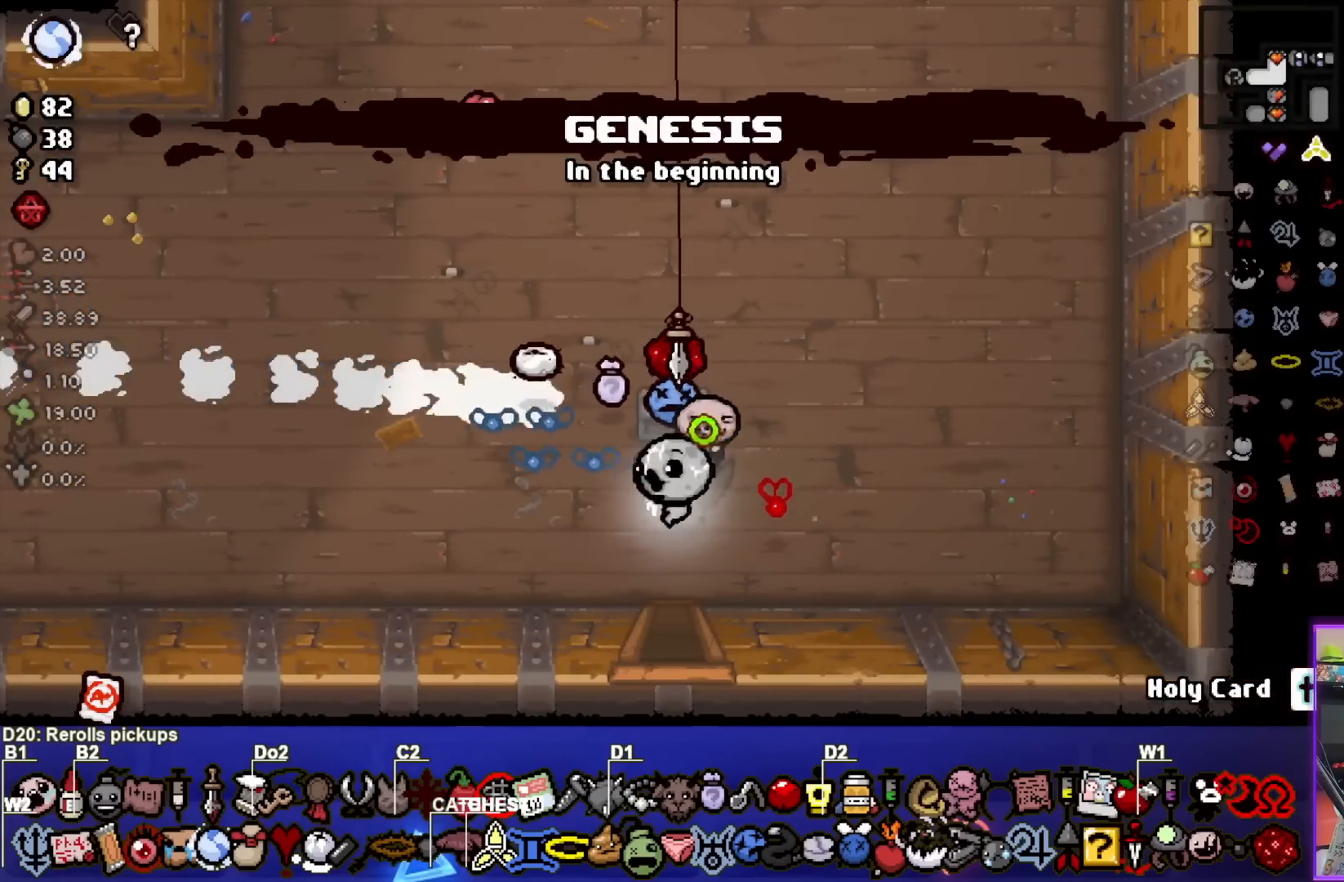
{"buttons": [], "left_stick": "center", "right_stick": "center", "events": [[67, "left_stick", "center"]]}
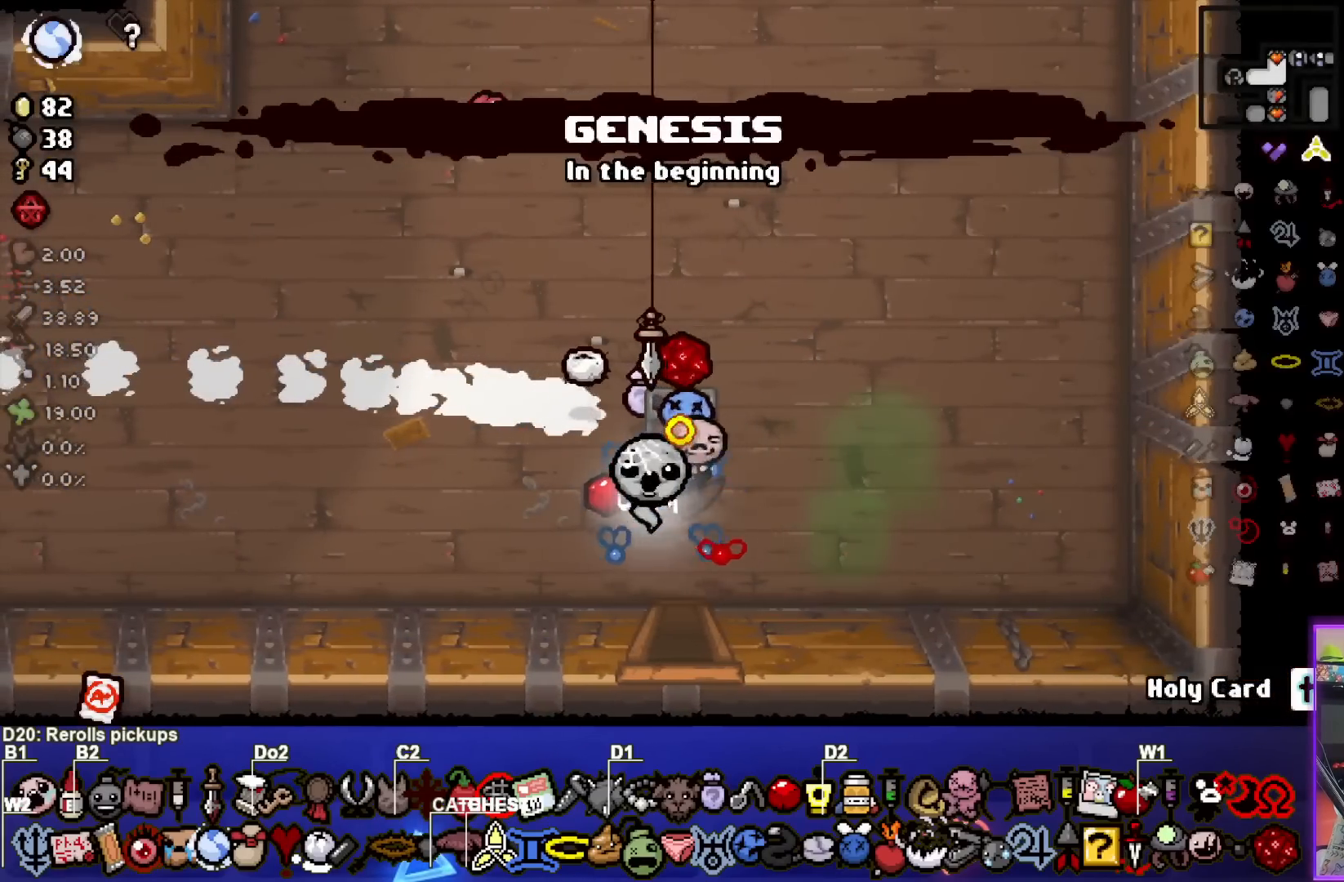
{"buttons": [], "left_stick": "center", "right_stick": "center", "events": [[117, "L2", "down"], [250, "L2", "up"]]}
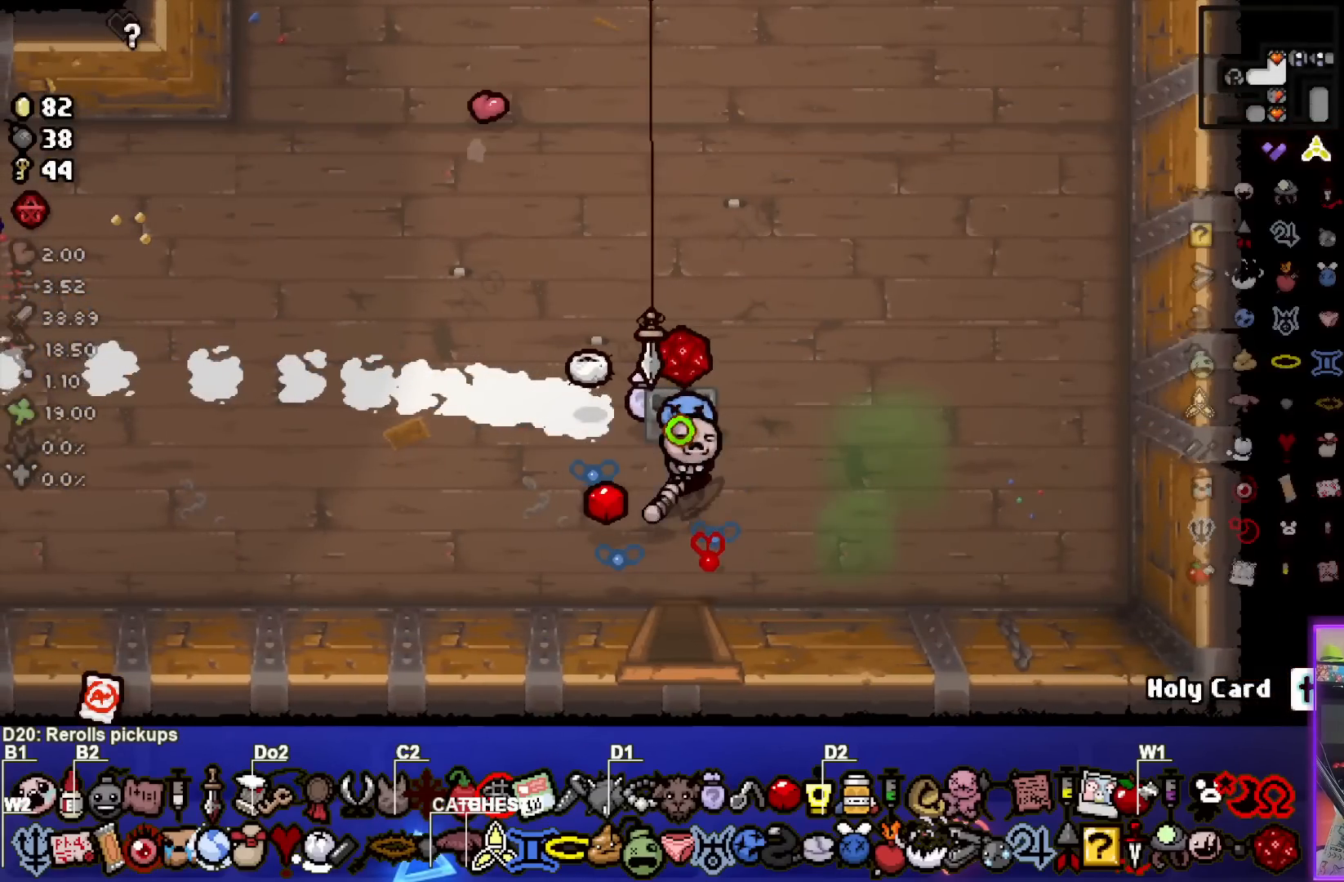
{"buttons": [], "left_stick": "center", "right_stick": "center", "events": []}
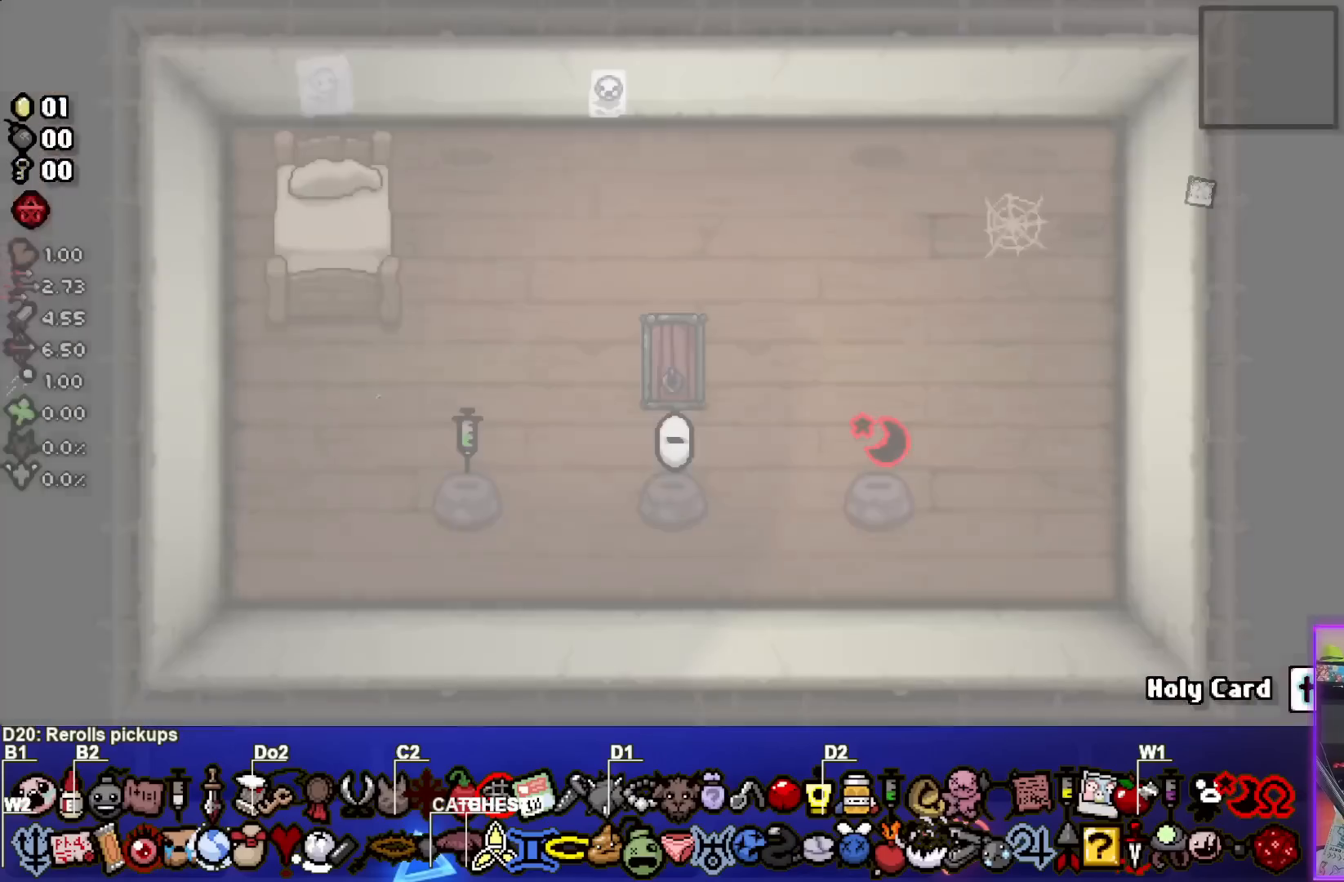
{"buttons": [], "left_stick": "center", "right_stick": "center", "events": []}
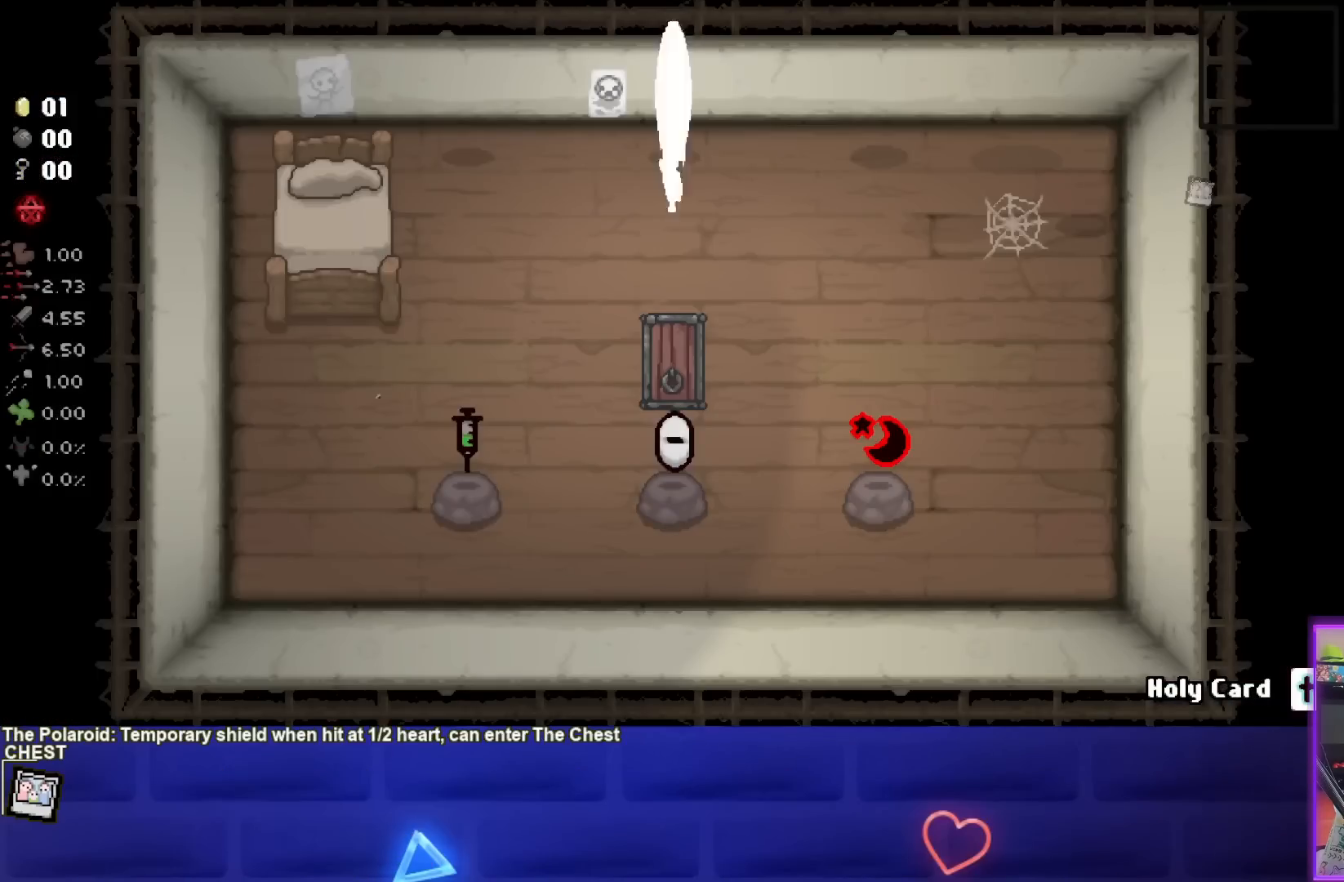
{"buttons": [], "left_stick": "down-right", "right_stick": "center", "events": [[417, "left_stick", "down-right"]]}
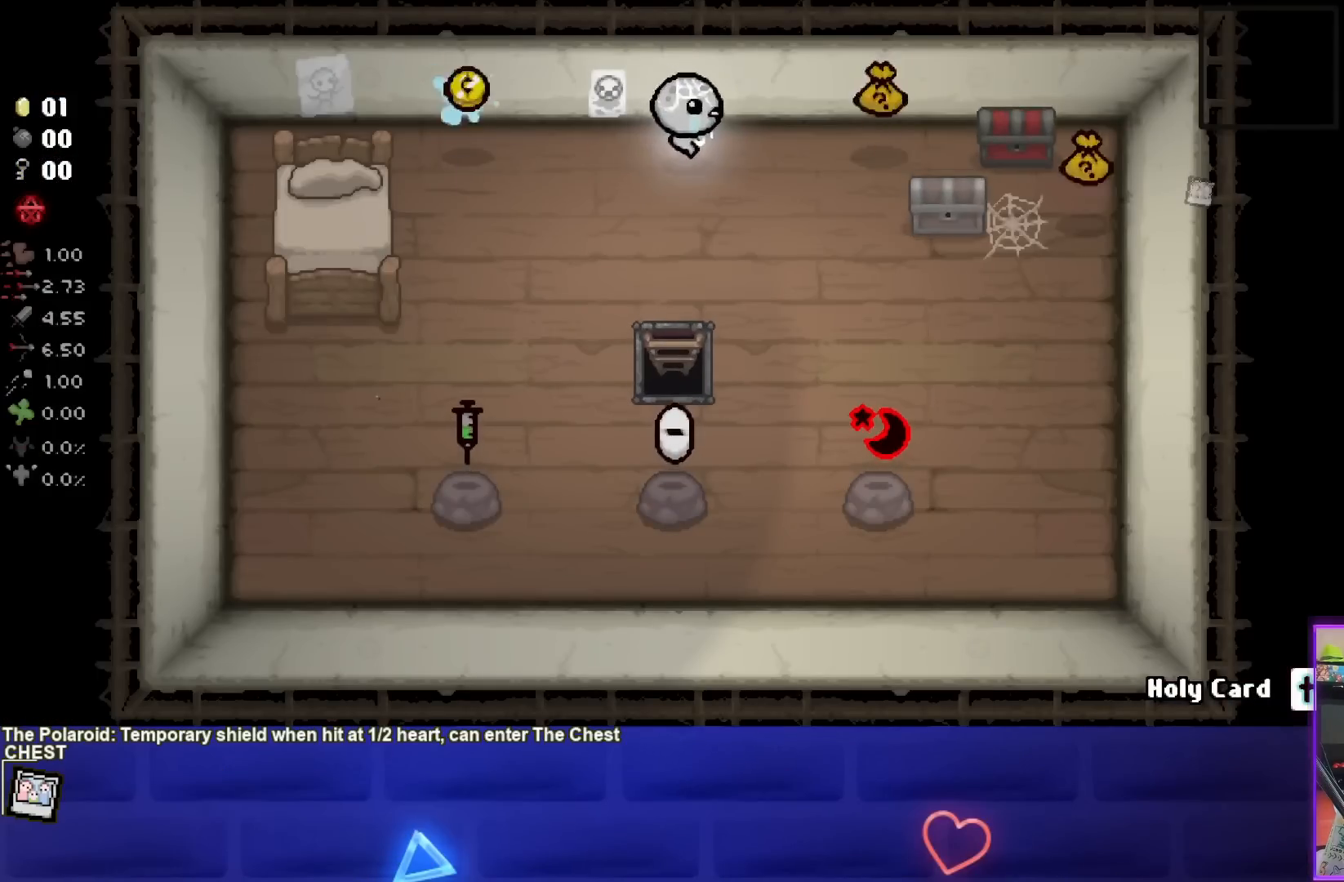
{"buttons": [], "left_stick": "center", "right_stick": "center", "events": [[83, "left_stick", "center"], [283, "left_stick", "right"], [400, "left_stick", "center"]]}
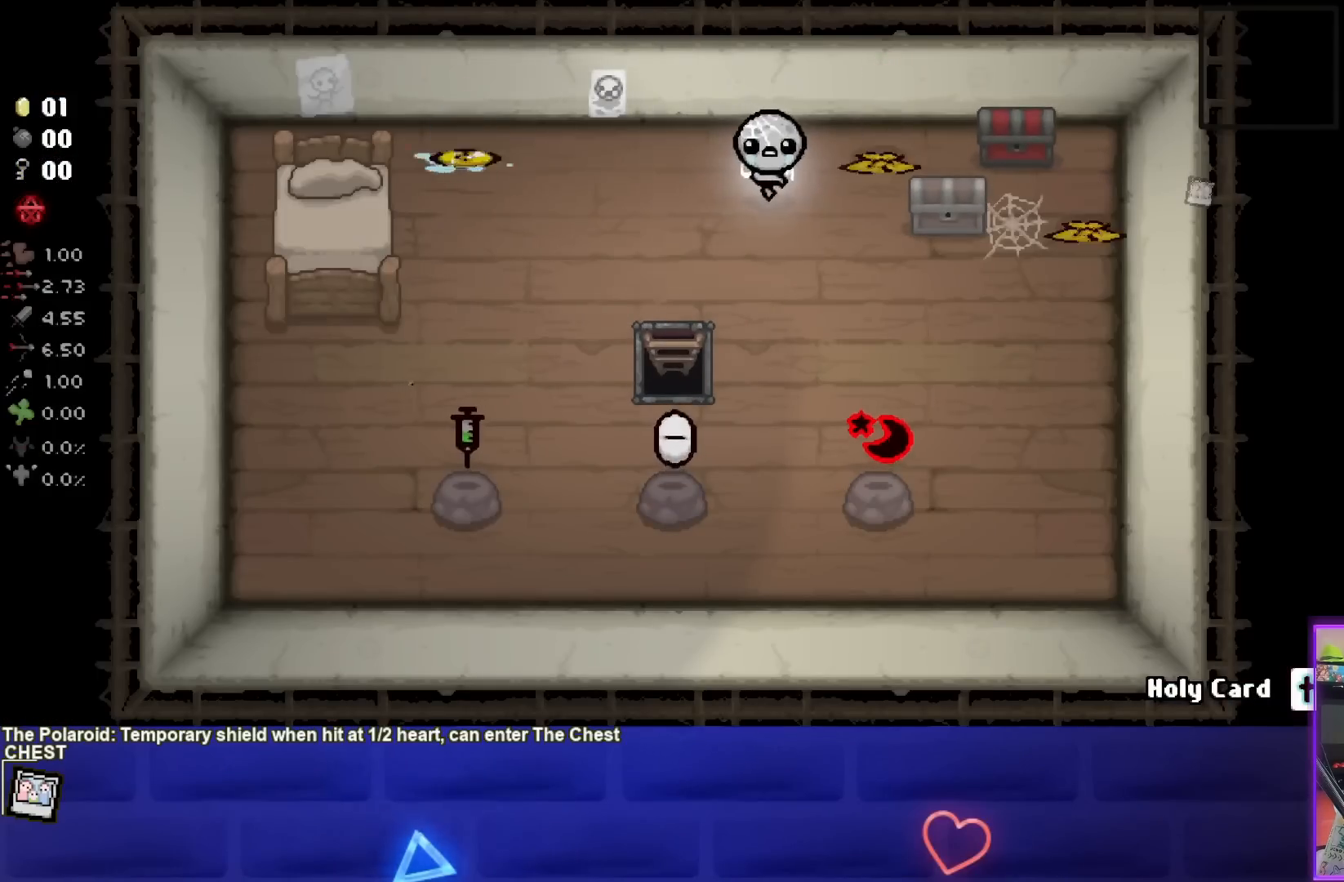
{"buttons": [], "left_stick": "down-right", "right_stick": "center", "events": [[217, "R1", "down"], [333, "R1", "up"], [450, "left_stick", "down-right"]]}
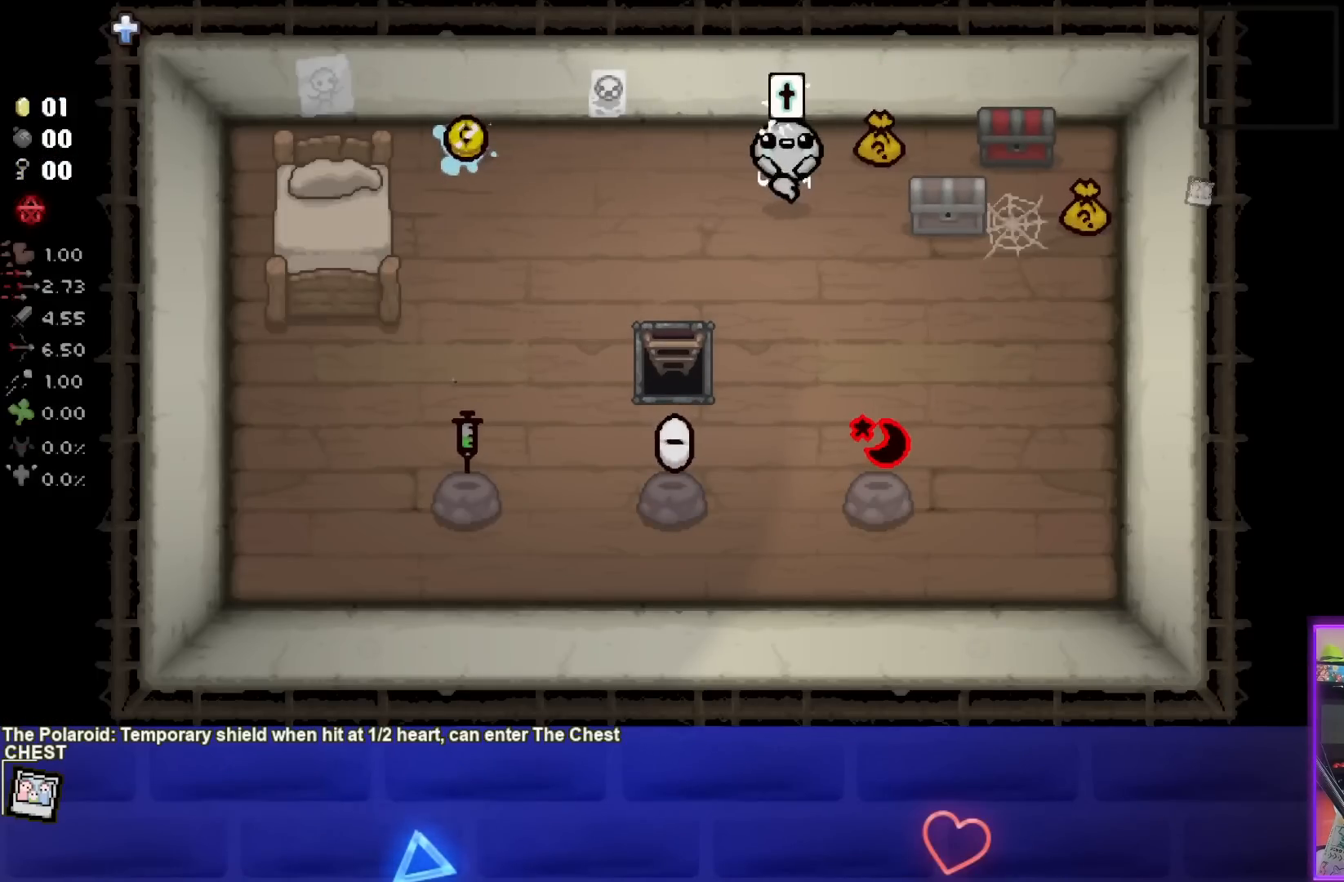
{"buttons": [], "left_stick": "down-left", "right_stick": "center", "events": [[100, "left_stick", "right"], [400, "left_stick", "down"], [500, "left_stick", "down-left"]]}
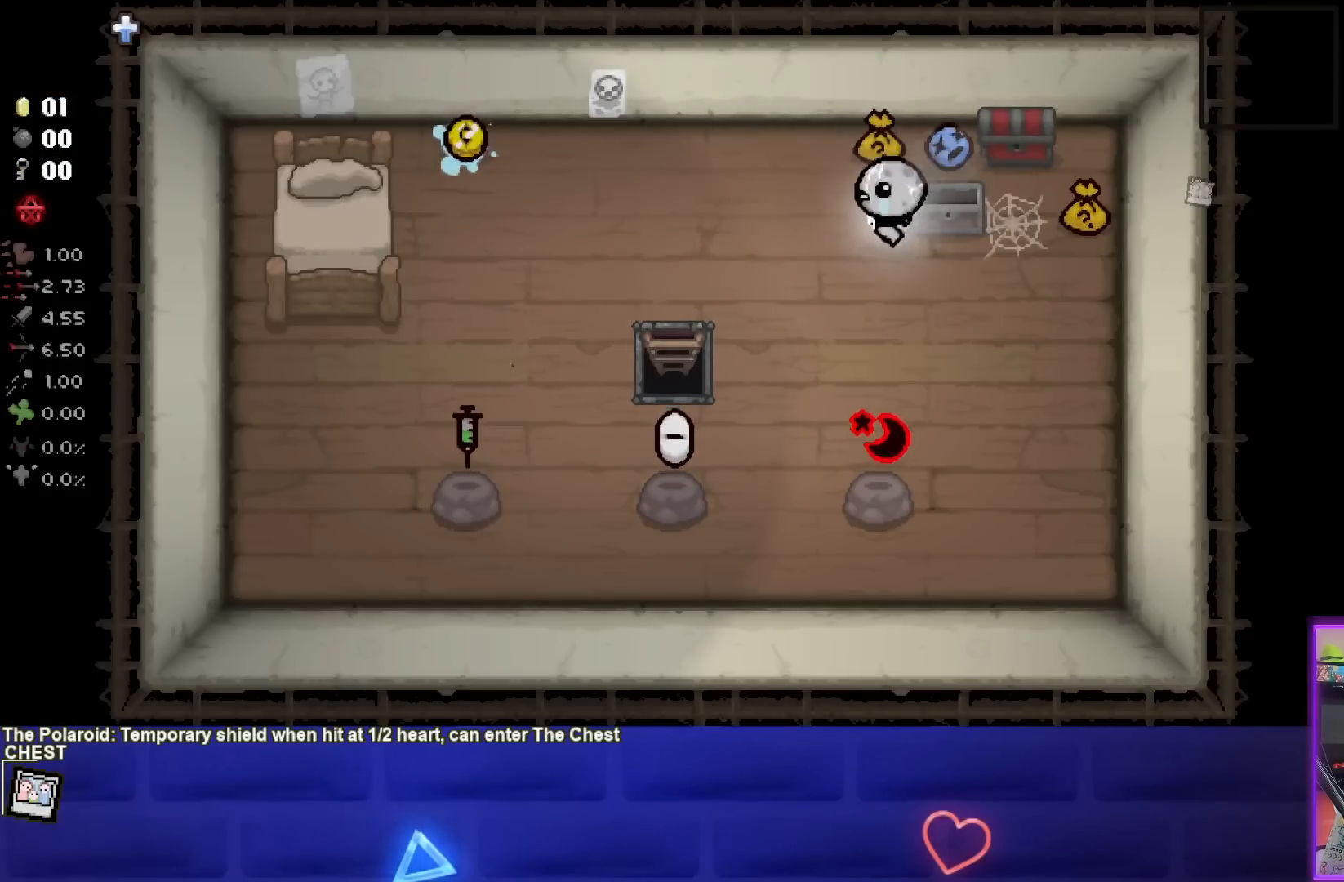
{"buttons": [], "left_stick": "right", "right_stick": "center", "events": [[100, "left_stick", "center"], [250, "left_stick", "right"]]}
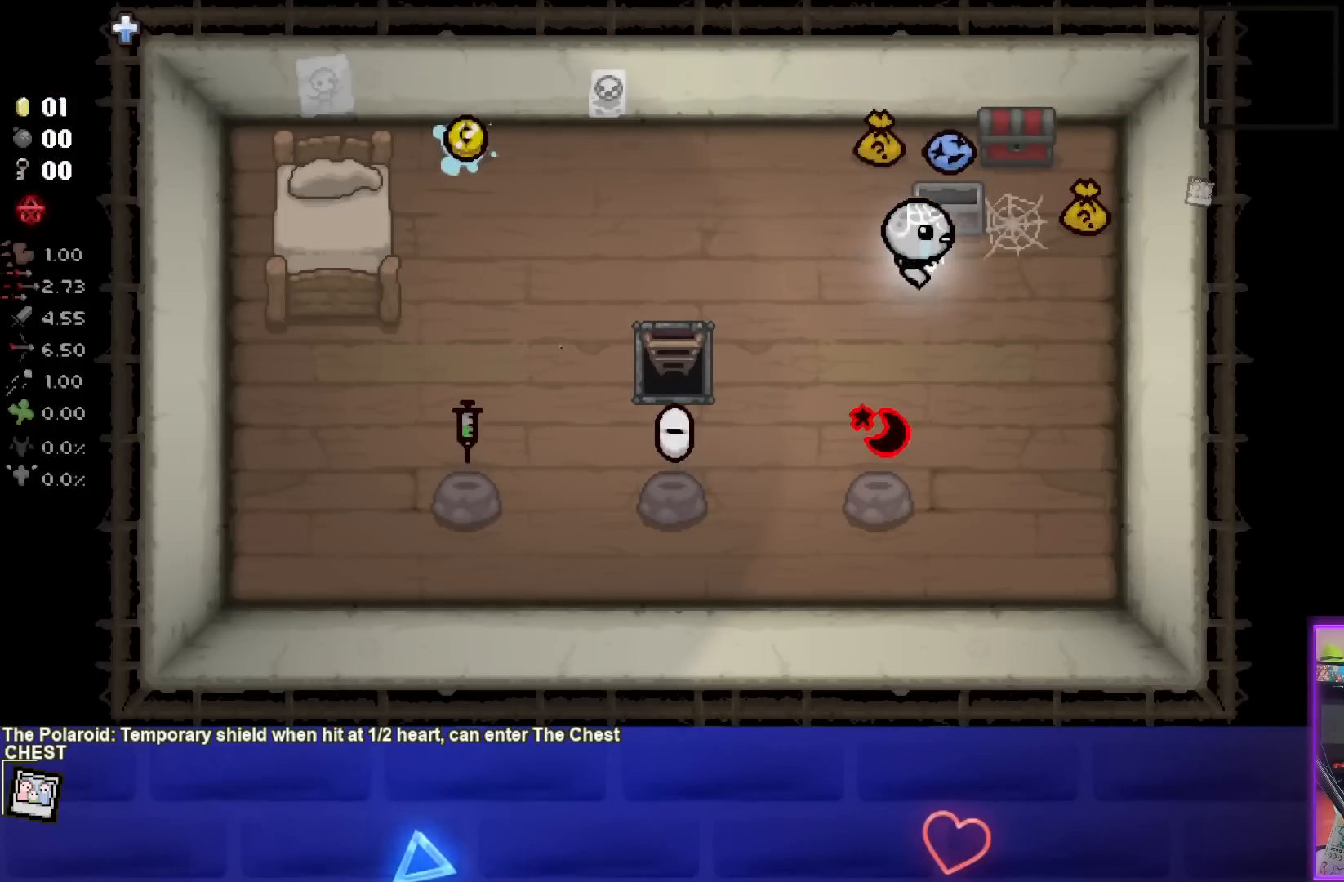
{"buttons": [], "left_stick": "down", "right_stick": "center", "events": [[100, "left_stick", "up-right"], [383, "left_stick", "center"], [433, "left_stick", "down"]]}
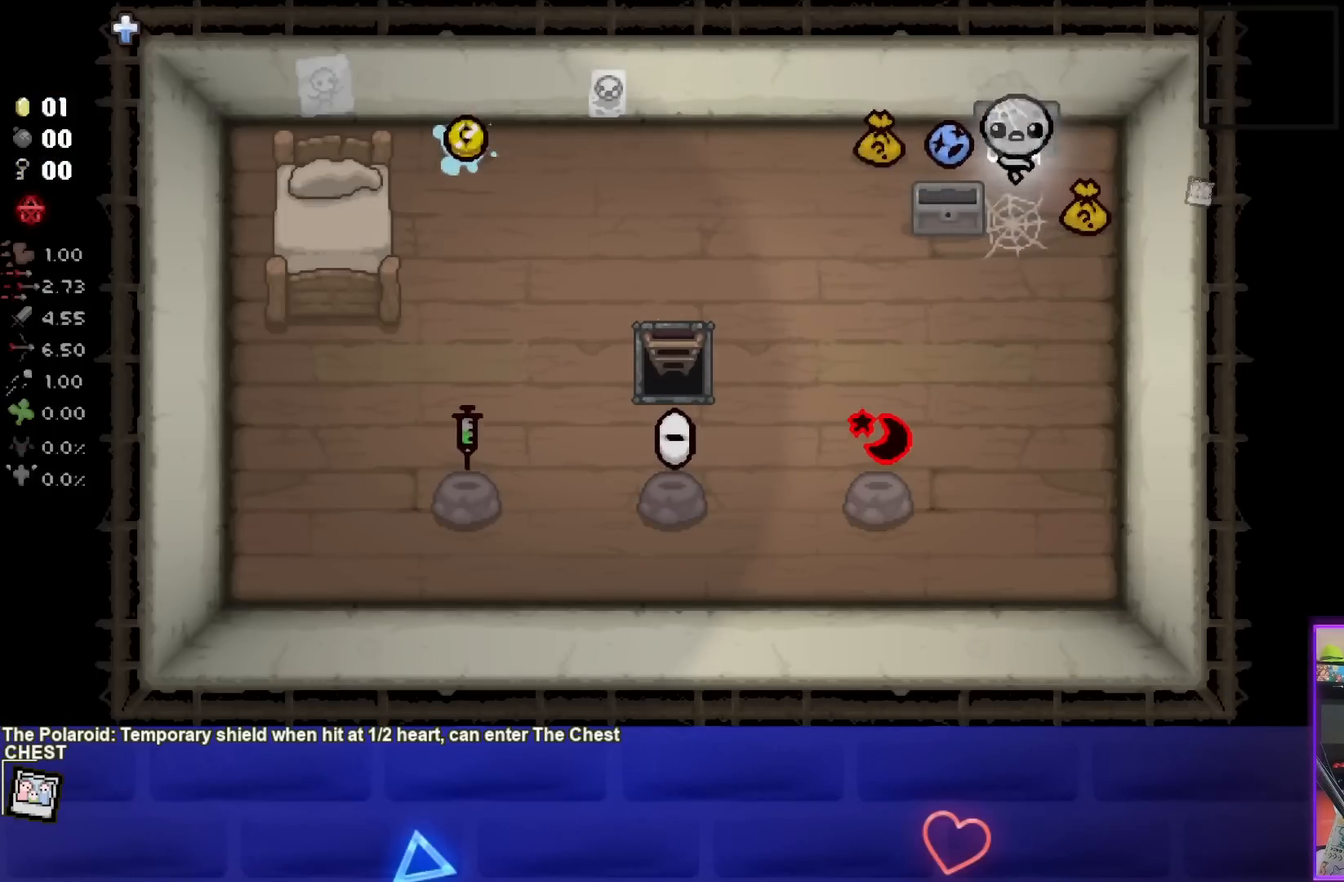
{"buttons": [], "left_stick": "down-left", "right_stick": "center", "events": [[333, "left_stick", "down-left"]]}
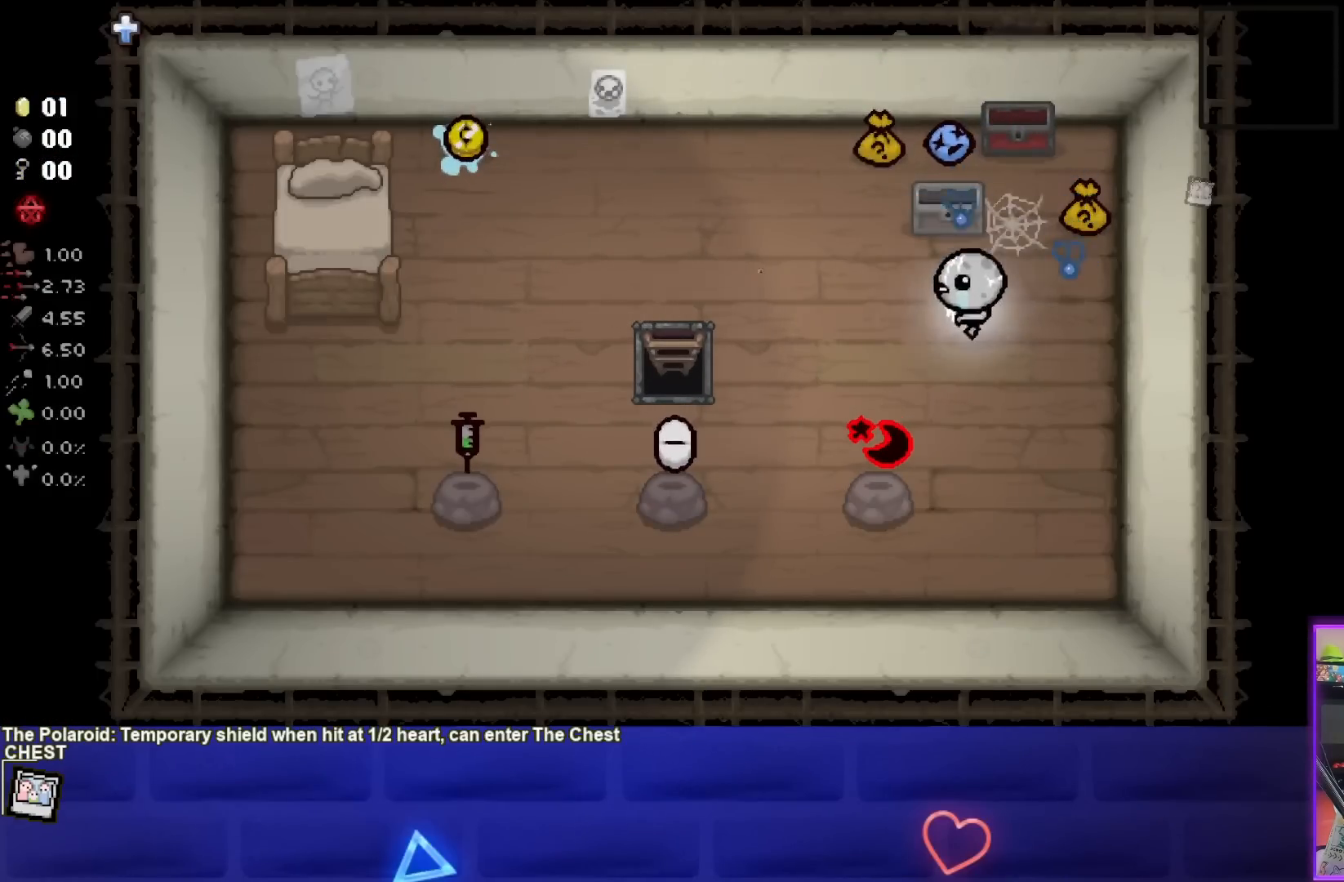
{"buttons": [], "left_stick": "down-left", "right_stick": "center", "events": [[83, "left_stick", "center"], [400, "left_stick", "down-left"]]}
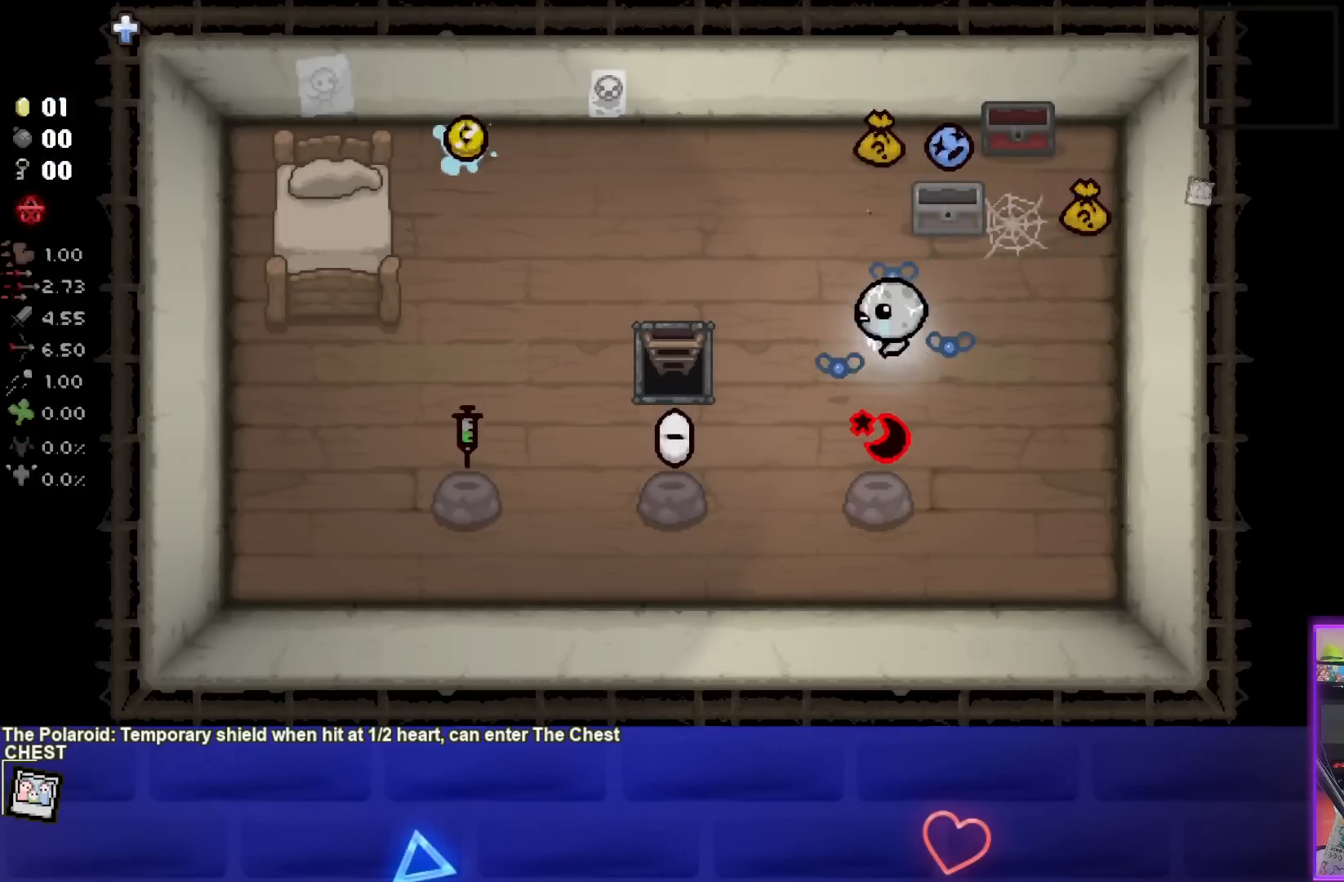
{"buttons": [], "left_stick": "center", "right_stick": "center", "events": [[67, "left_stick", "center"], [217, "left_stick", "down-left"], [500, "left_stick", "center"]]}
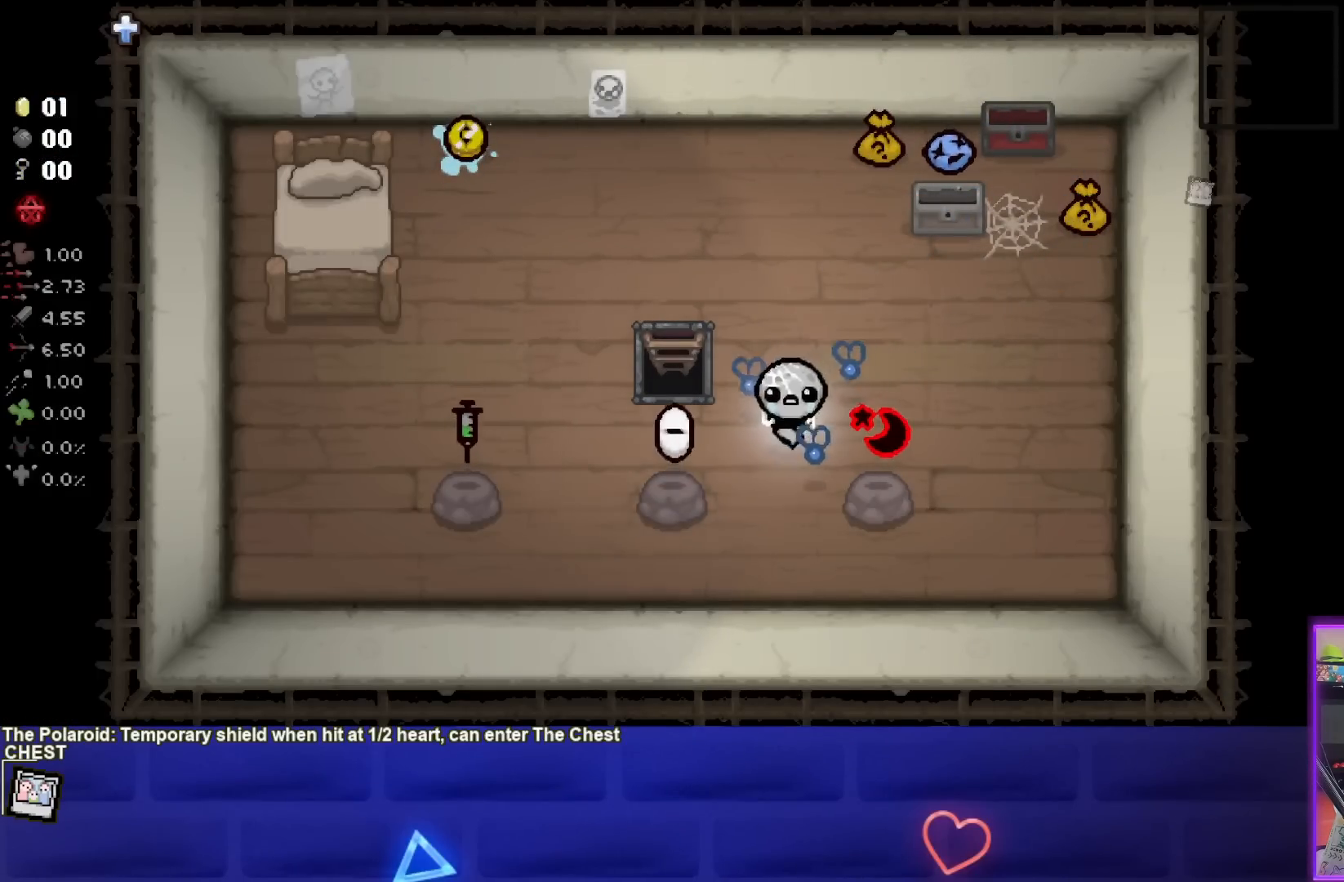
{"buttons": [], "left_stick": "right", "right_stick": "center", "events": [[333, "left_stick", "right"]]}
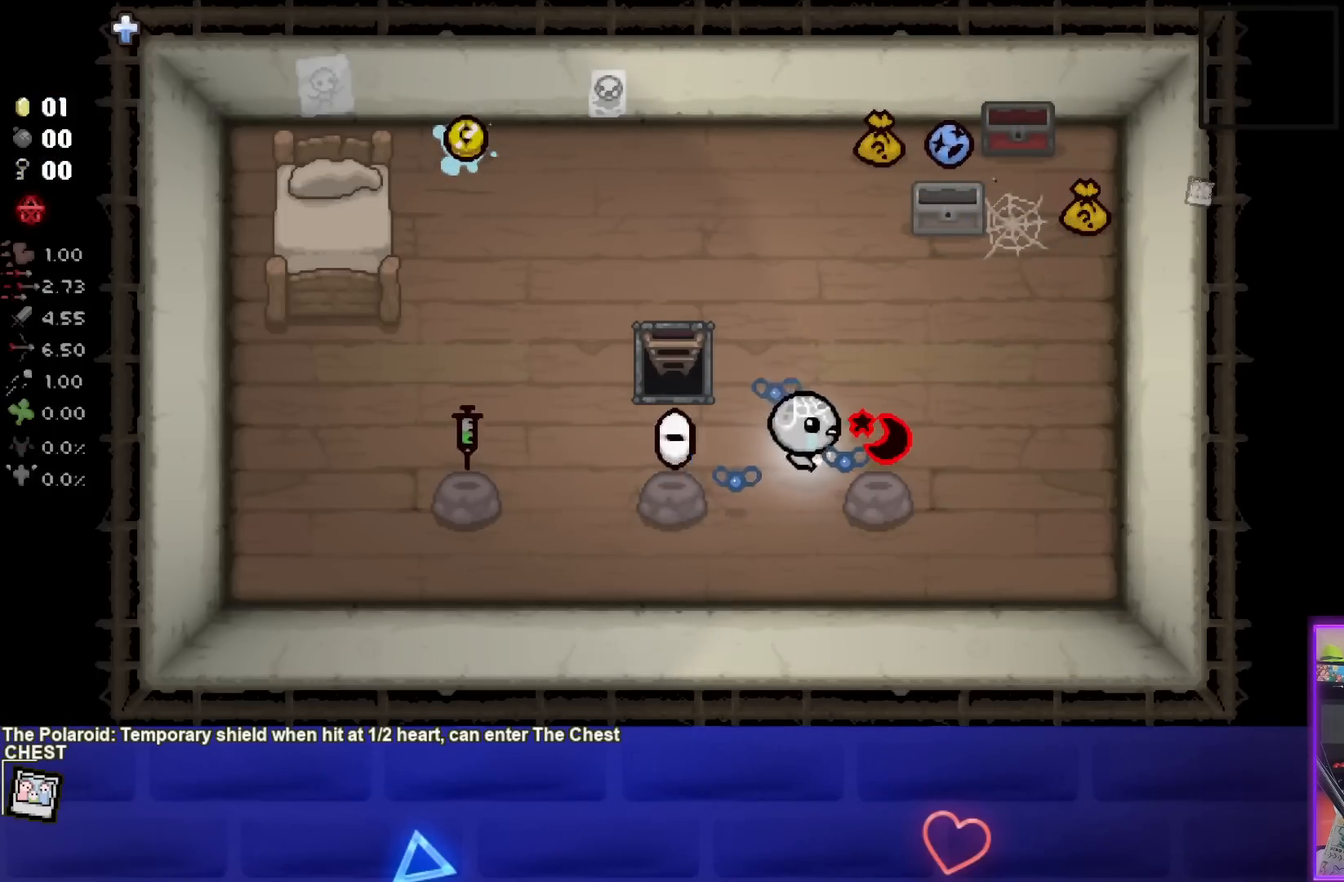
{"buttons": [], "left_stick": "down-left", "right_stick": "center", "events": [[183, "left_stick", "down"], [250, "left_stick", "down-left"]]}
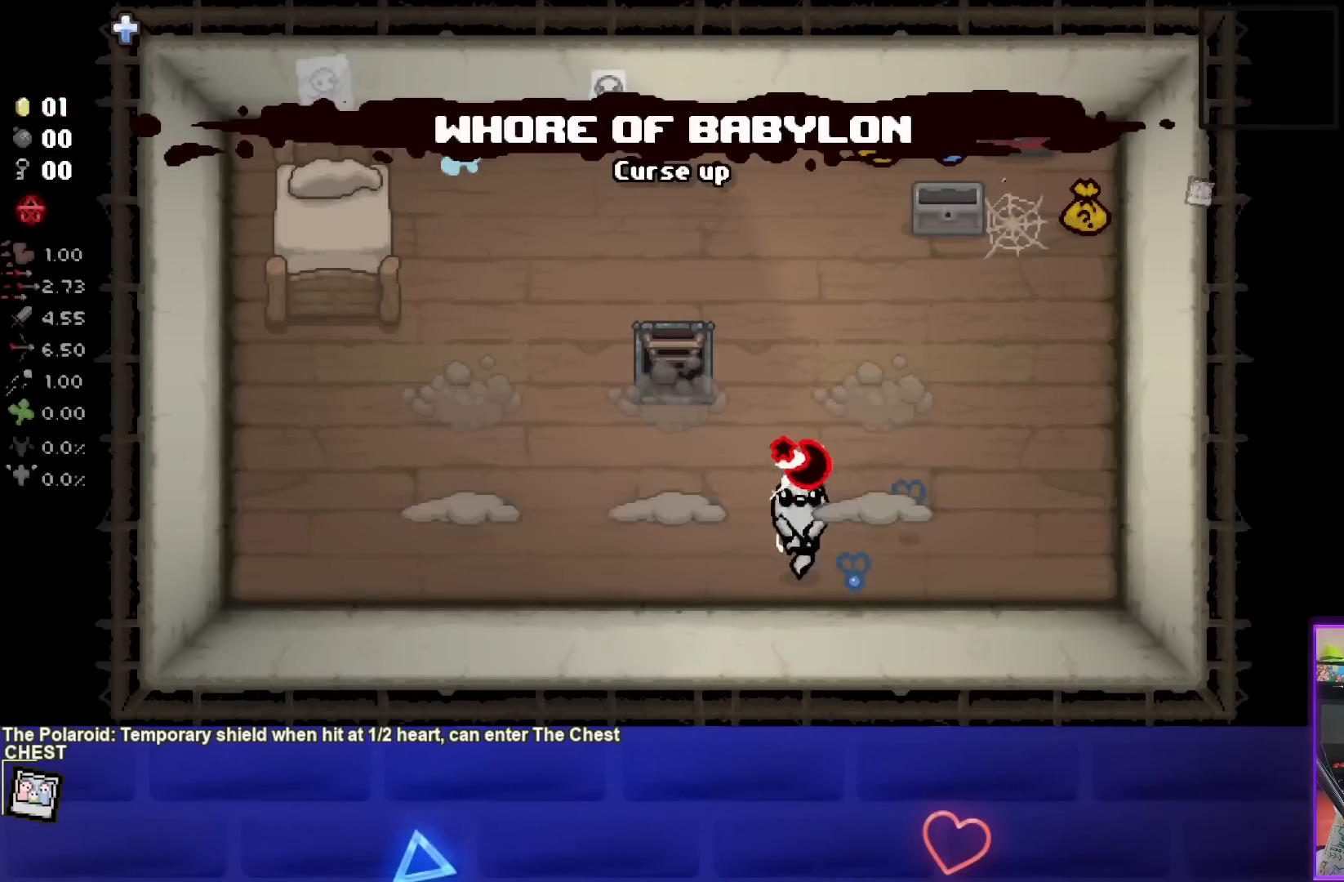
{"buttons": [], "left_stick": "center", "right_stick": "center", "events": [[17, "left_stick", "center"]]}
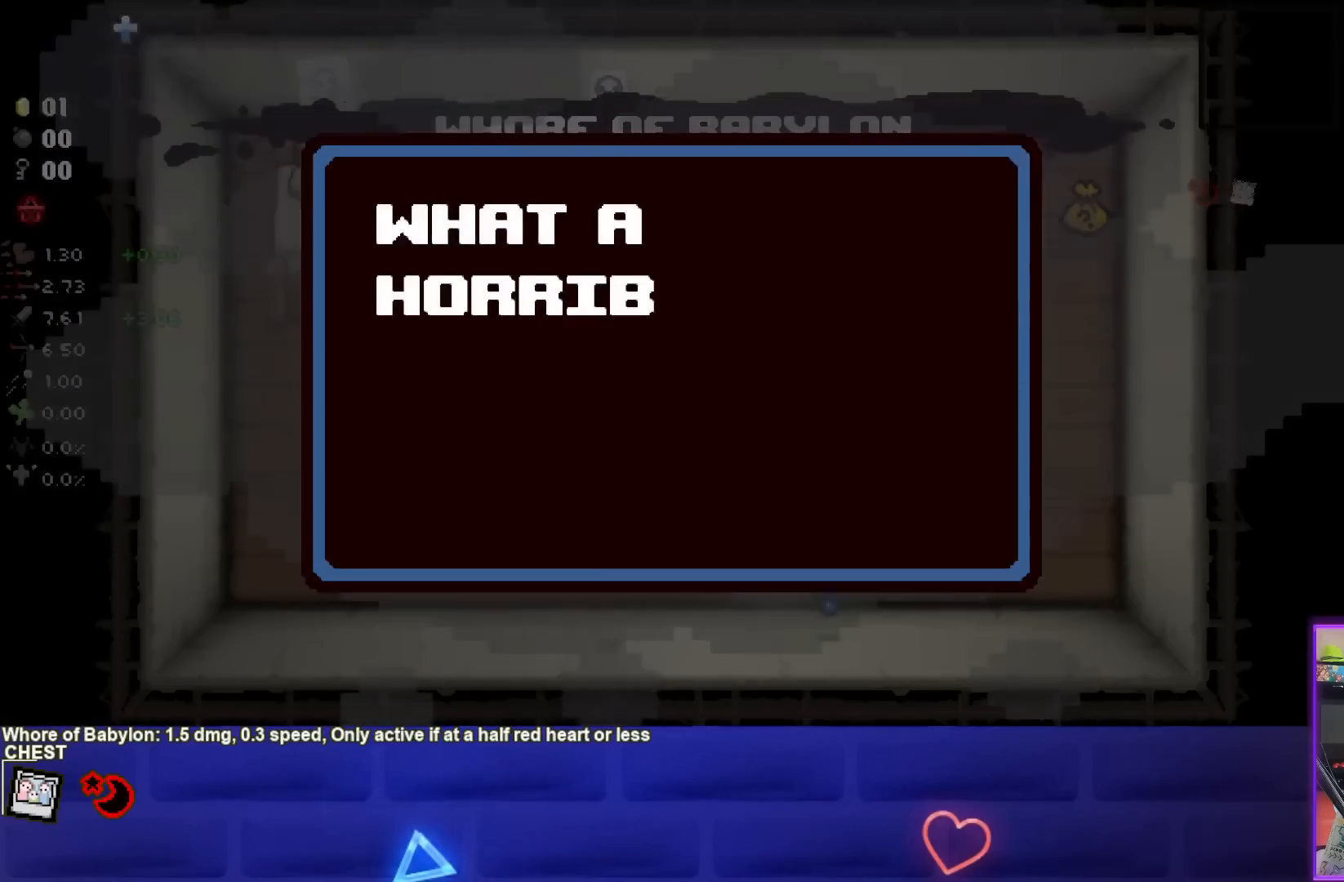
{"buttons": [], "left_stick": "center", "right_stick": "center", "events": []}
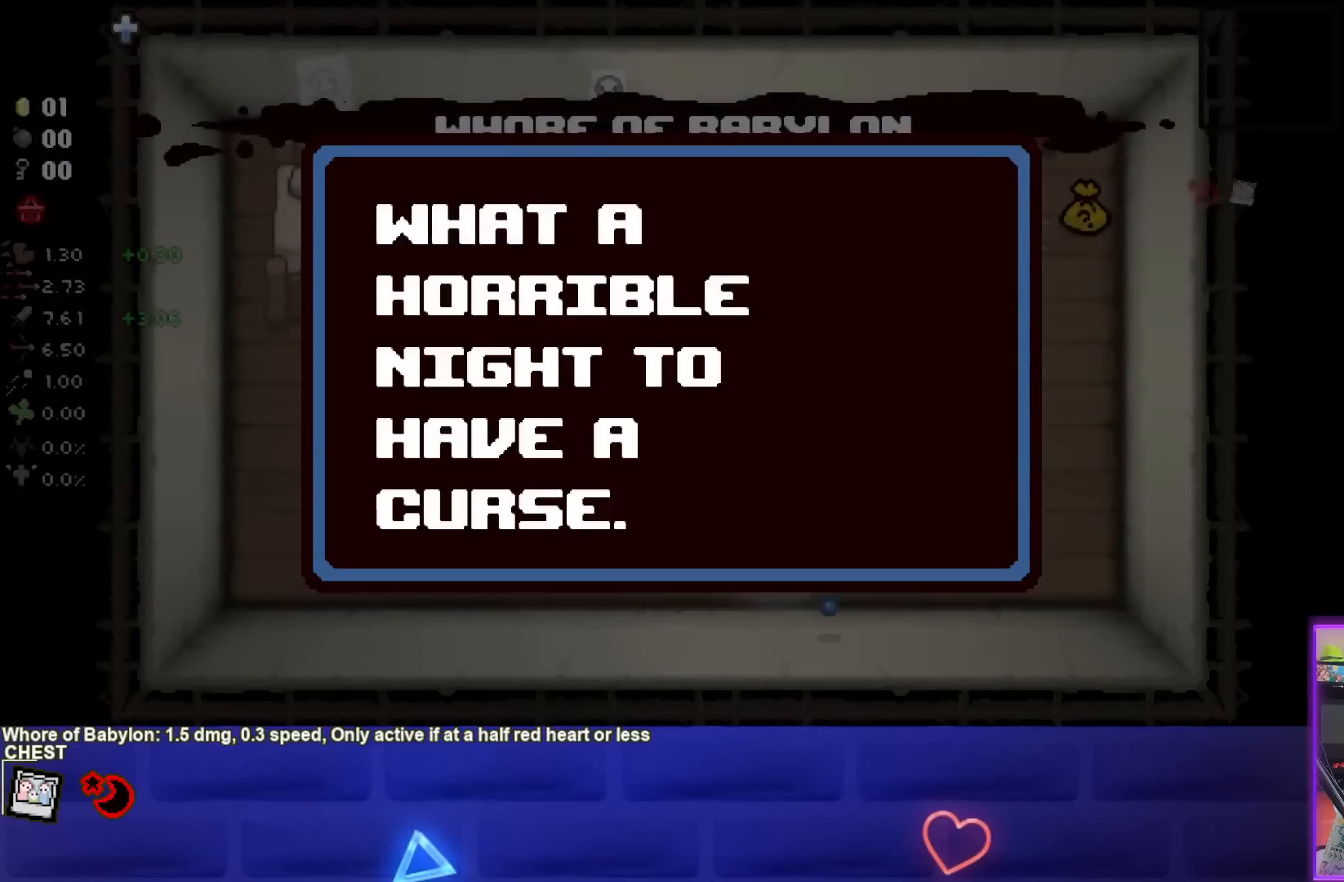
{"buttons": [], "left_stick": "center", "right_stick": "center", "events": []}
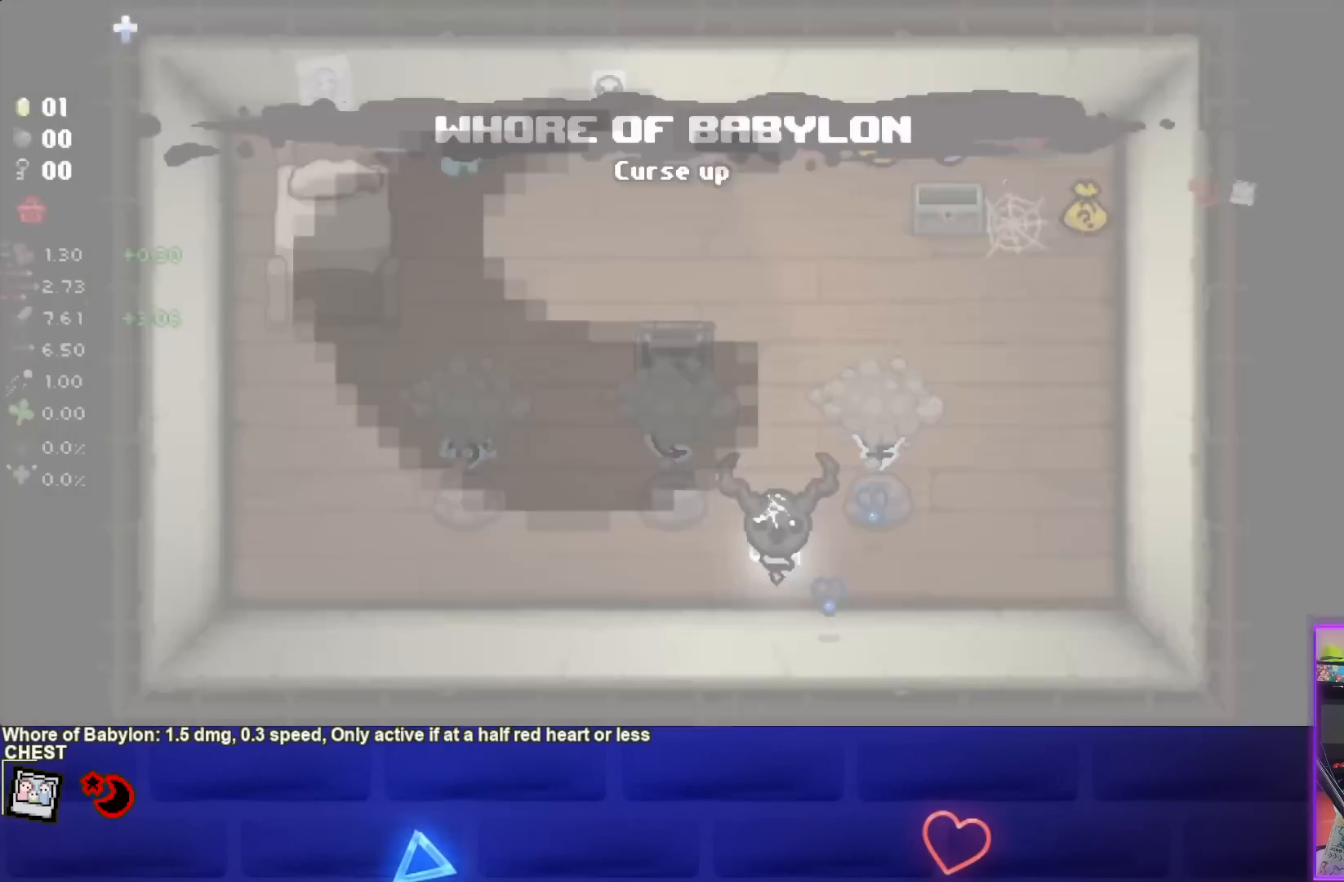
{"buttons": [], "left_stick": "center", "right_stick": "center", "events": []}
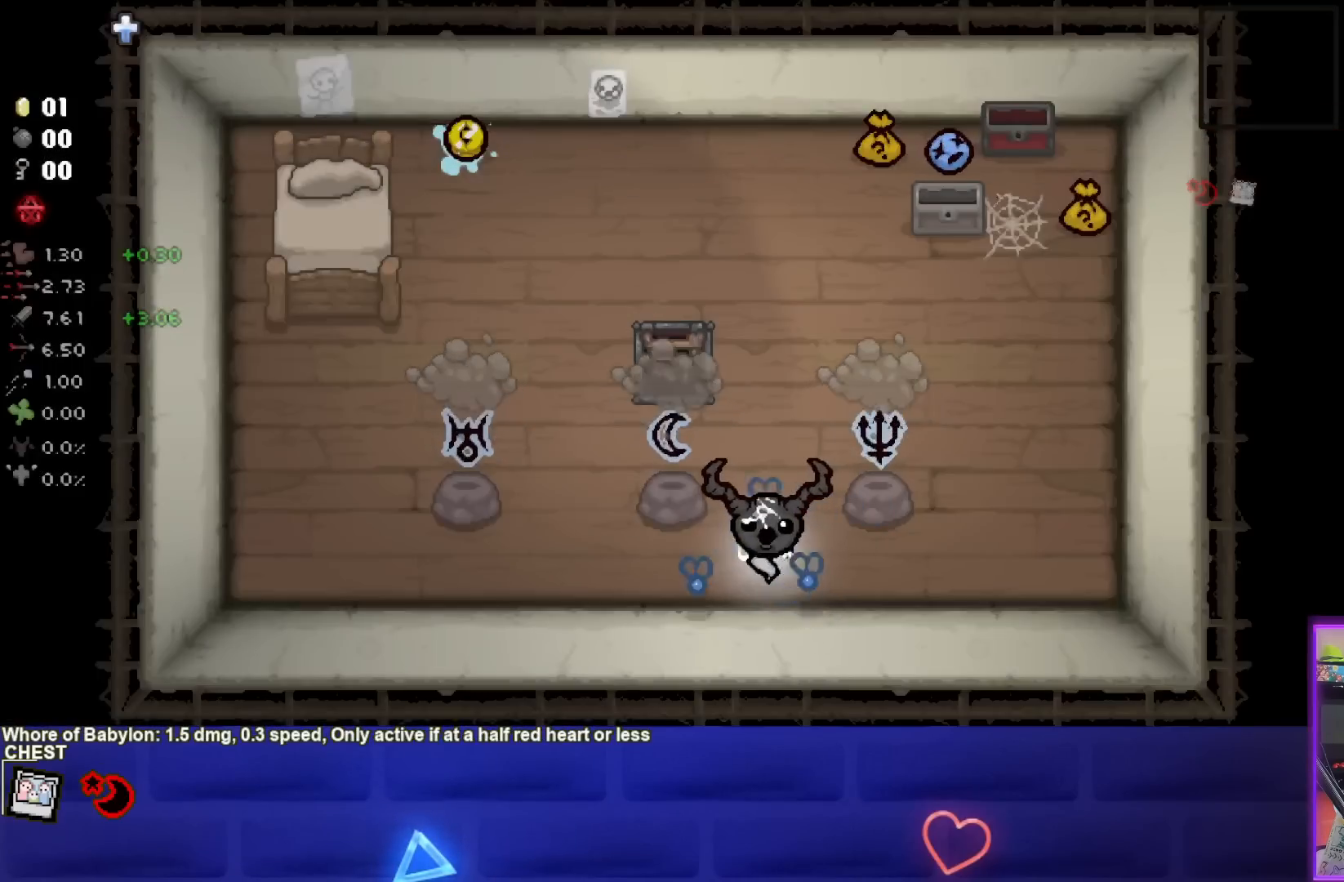
{"buttons": [], "left_stick": "center", "right_stick": "center", "events": []}
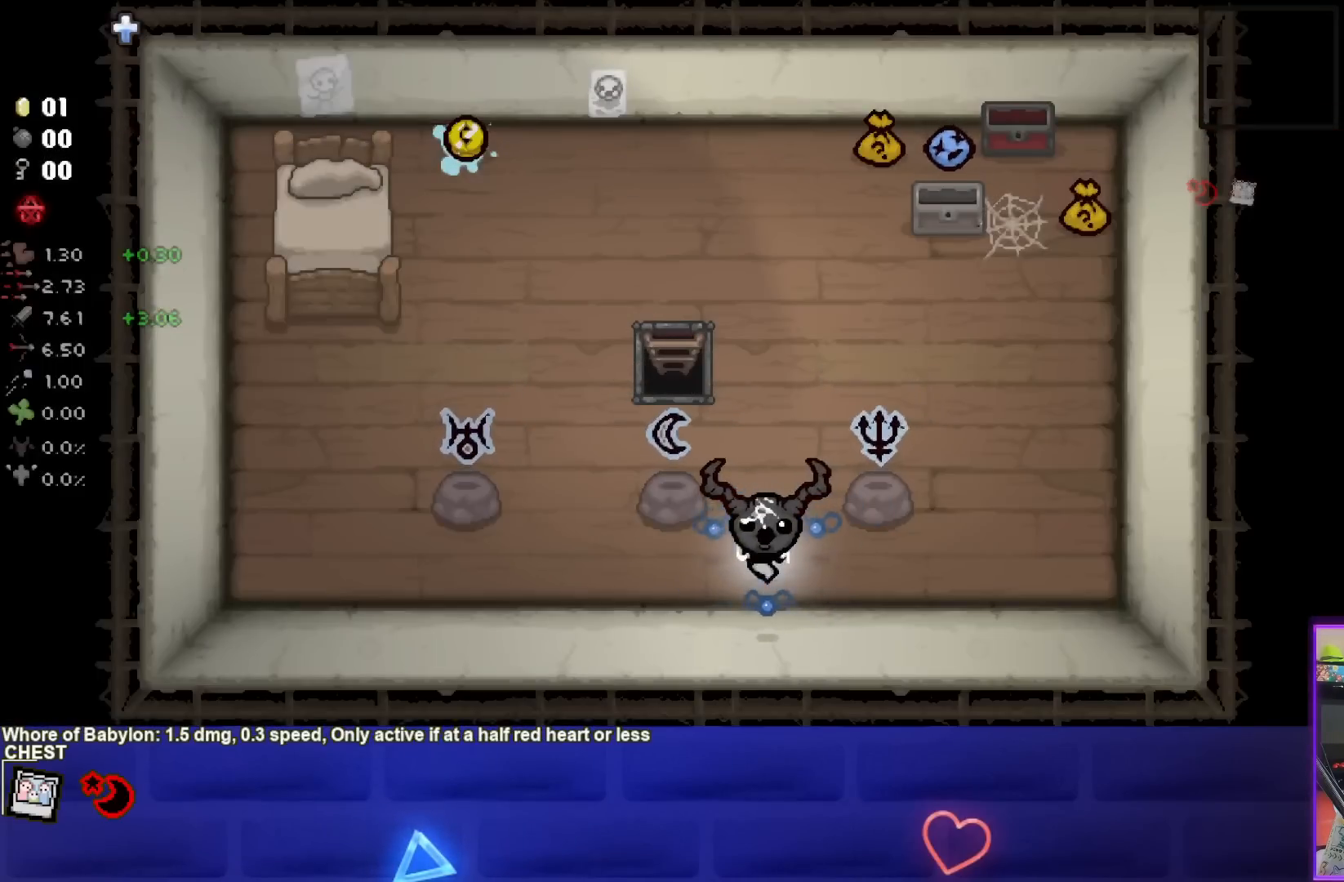
{"buttons": [], "left_stick": "right", "right_stick": "center", "events": [[83, "left_stick", "left"], [333, "left_stick", "center"], [400, "left_stick", "right"]]}
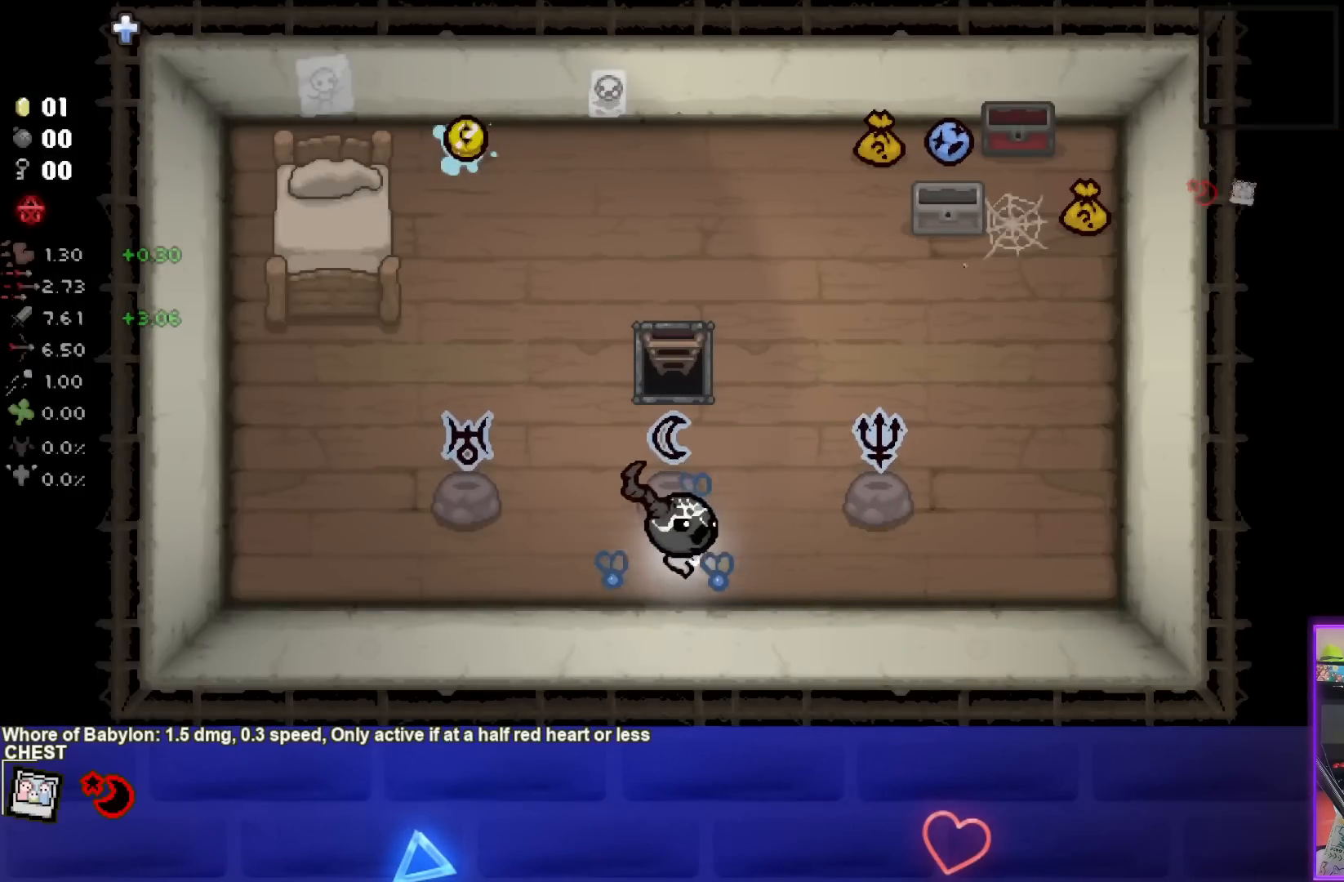
{"buttons": [], "left_stick": "up-right", "right_stick": "center", "events": [[200, "left_stick", "center"], [383, "left_stick", "up-right"]]}
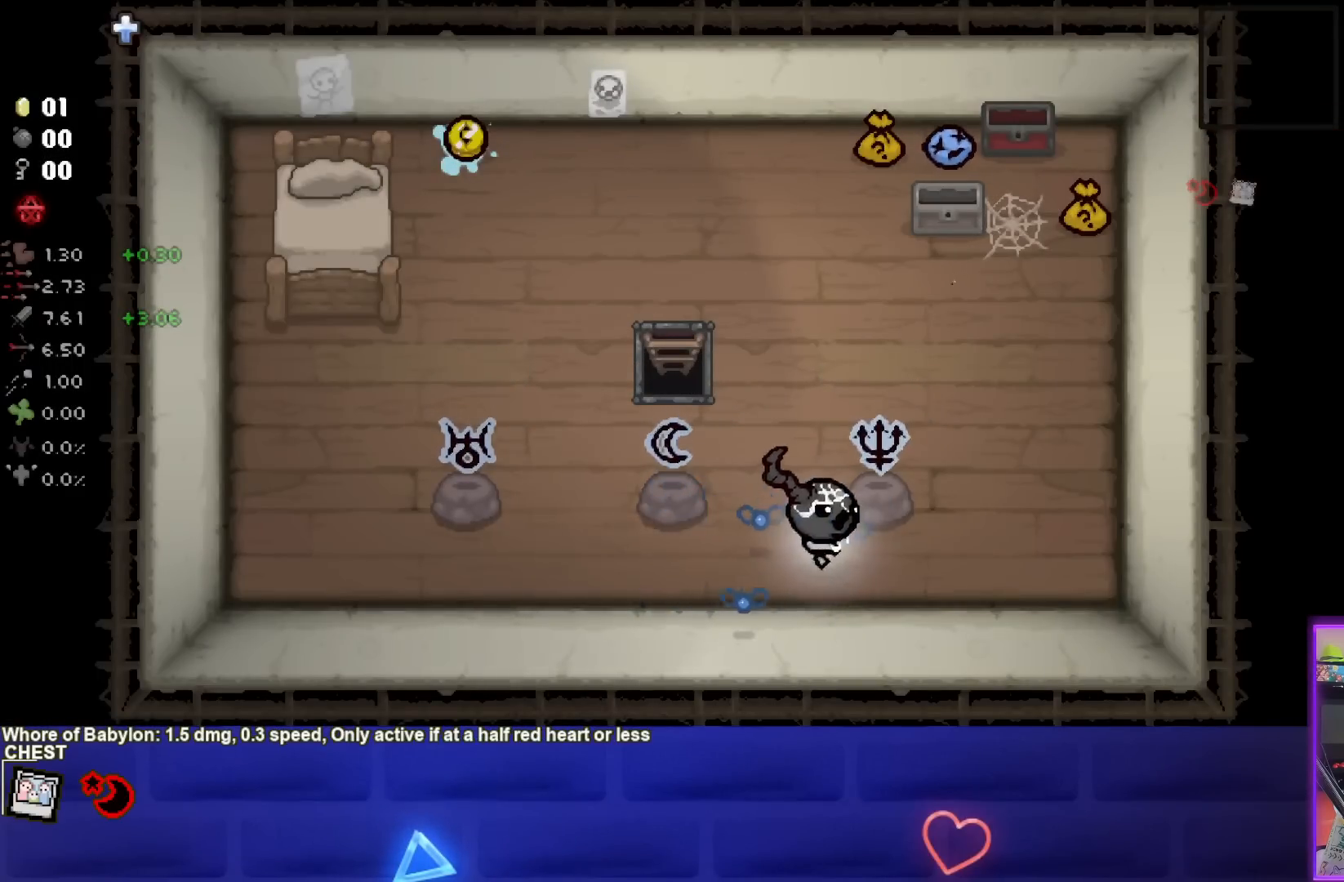
{"buttons": [], "left_stick": "down-left", "right_stick": "center", "events": [[183, "left_stick", "center"], [233, "left_stick", "down-left"]]}
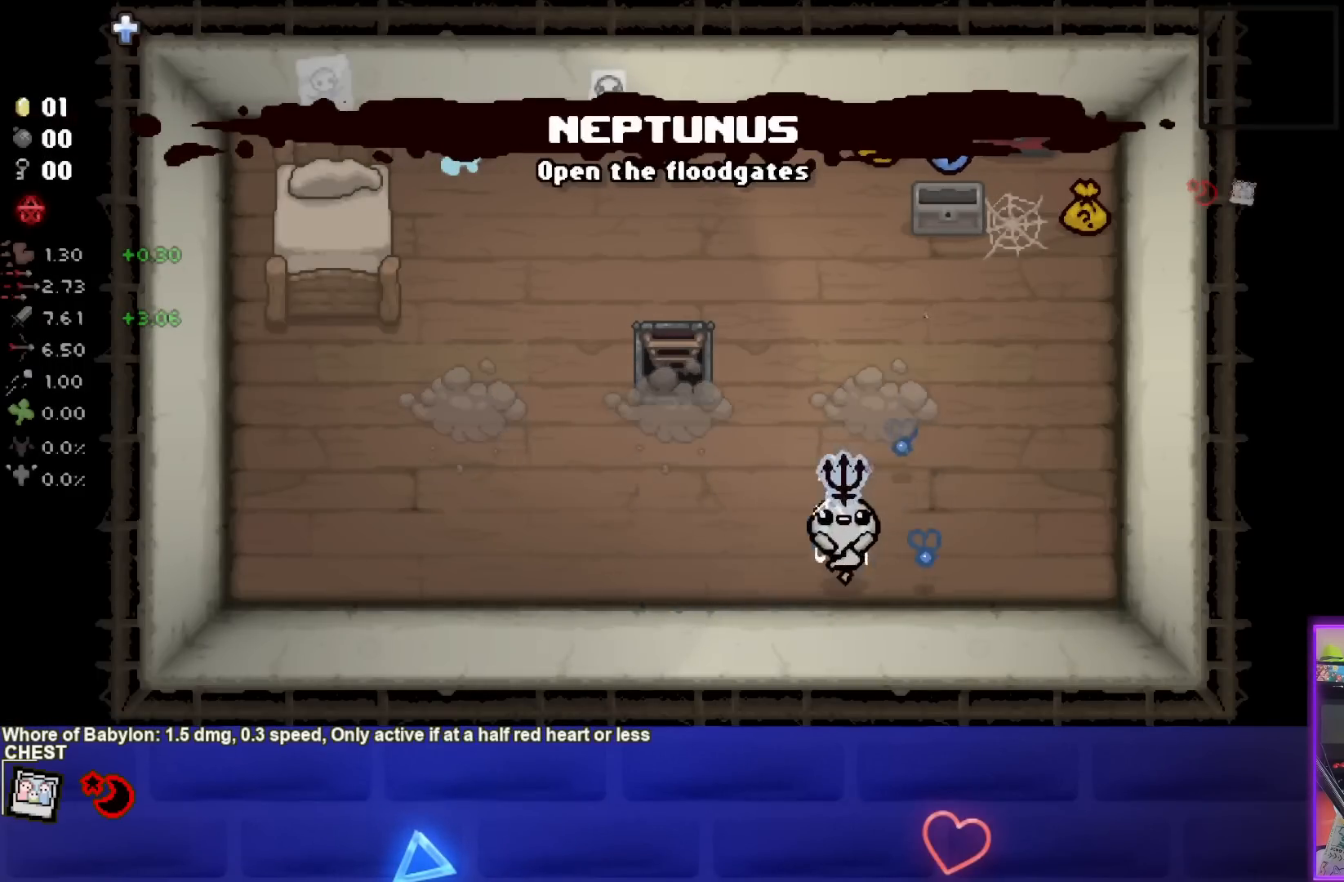
{"buttons": [], "left_stick": "center", "right_stick": "center", "events": [[167, "left_stick", "center"]]}